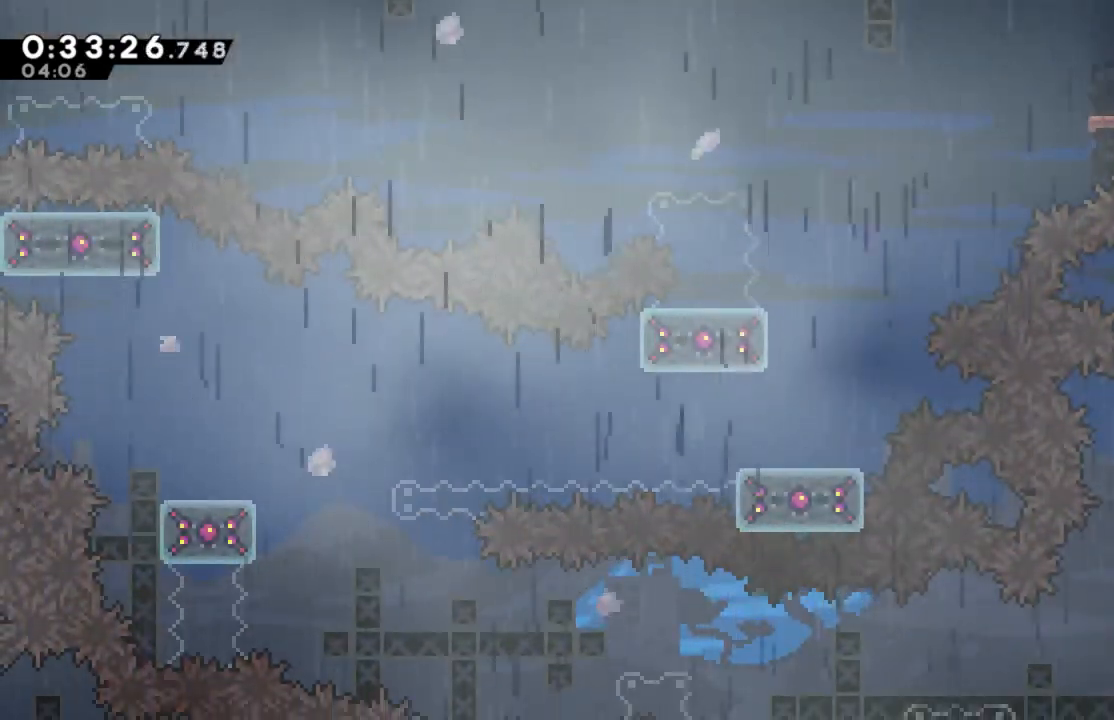
Gameplay with a controller (Xbox layout); each line is a JSON object with the inputs held at the frame after it. "events" lists button and stick changes between this image and that frame as [ms after this image, input, new state], when the widget could be followed in between.
{"buttons": ["A"], "left_stick": "center", "right_stick": "center", "events": [[67, "A", "down"], [133, "DPAD_LEFT", "up"]]}
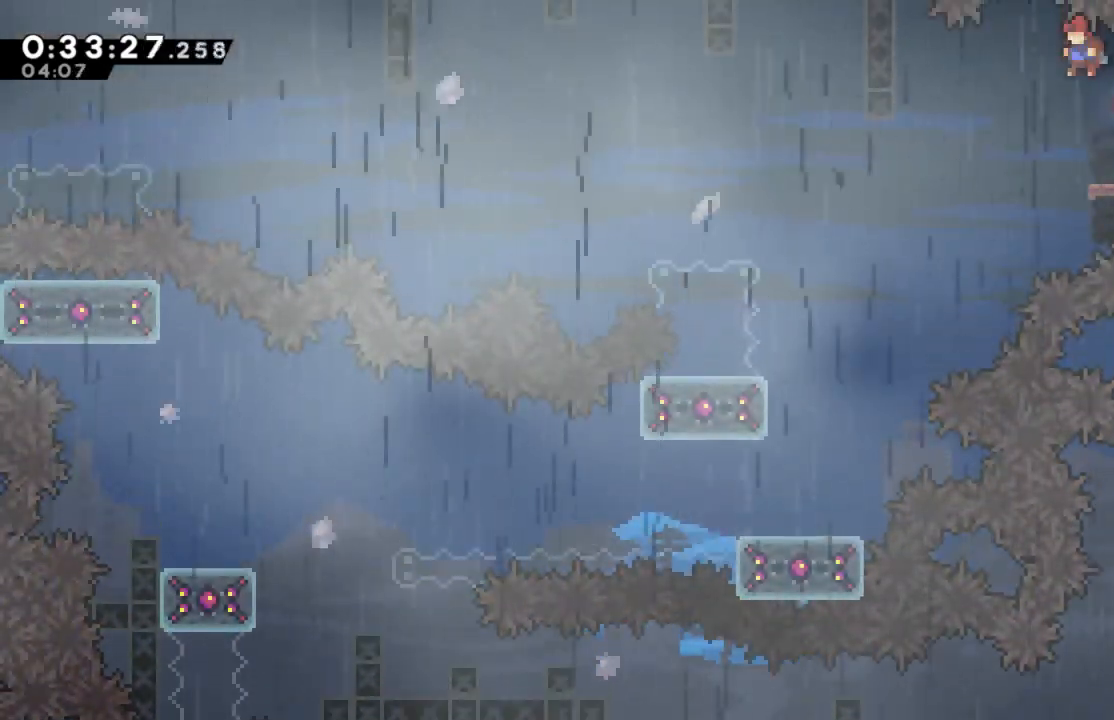
{"buttons": ["DPAD_LEFT"], "left_stick": "center", "right_stick": "center", "events": [[33, "DPAD_RIGHT", "down"], [233, "A", "up"], [250, "DPAD_RIGHT", "up"], [450, "DPAD_LEFT", "down"]]}
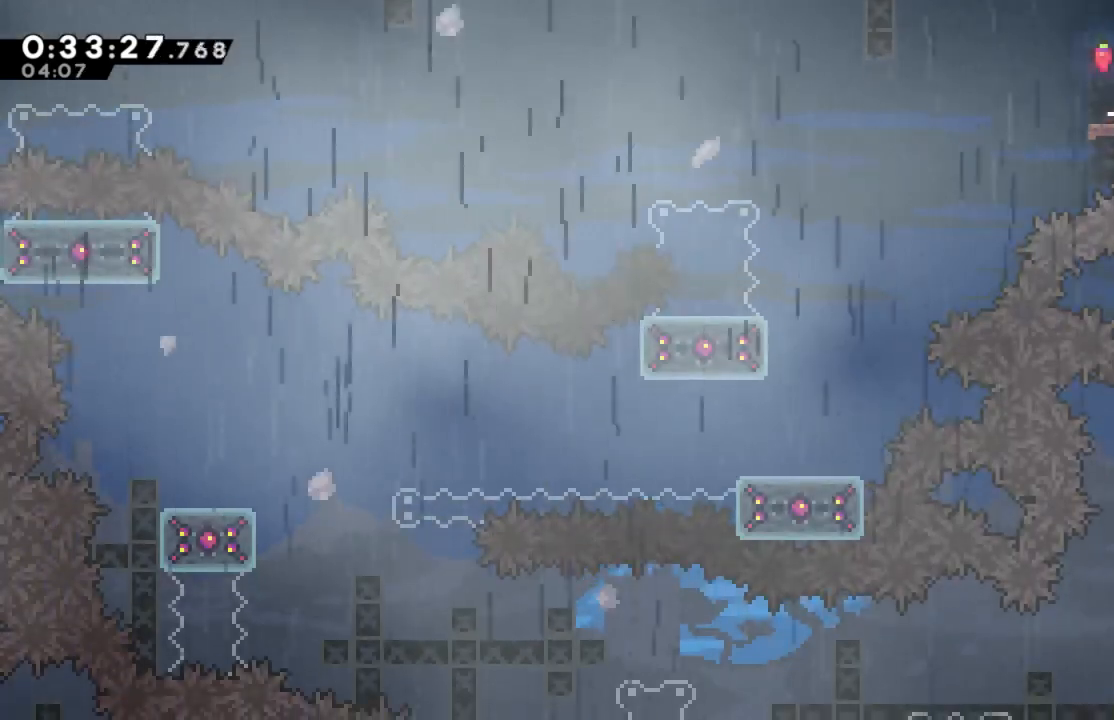
{"buttons": ["DPAD_LEFT"], "left_stick": "center", "right_stick": "center", "events": [[133, "A", "down"], [383, "A", "up"]]}
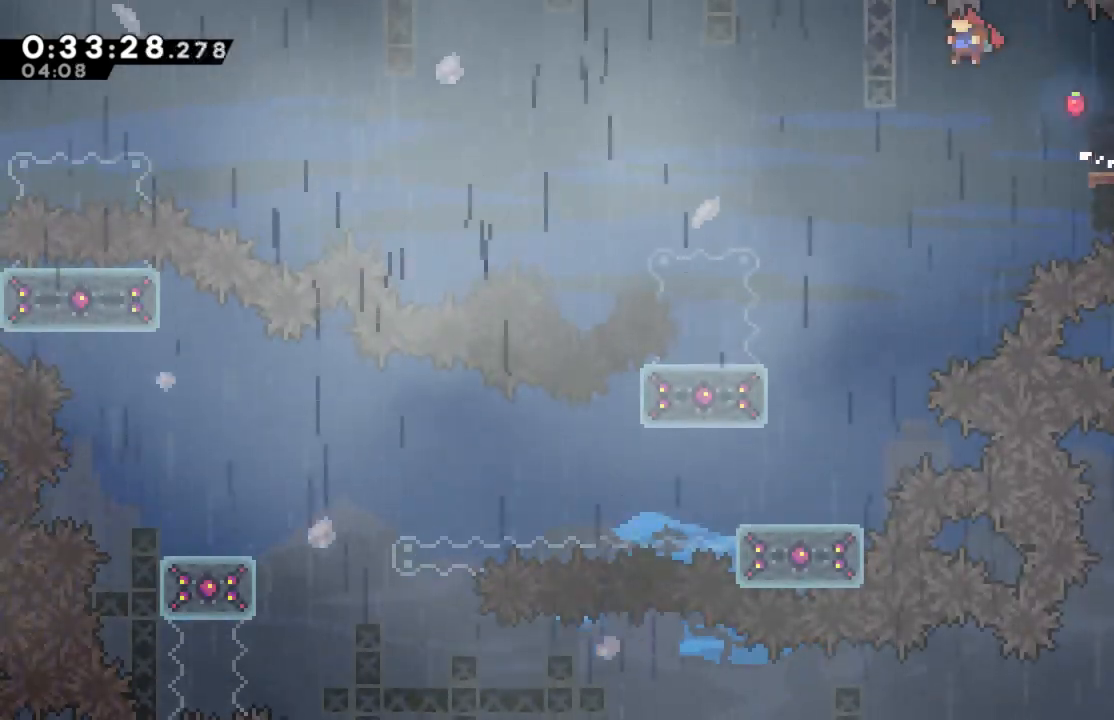
{"buttons": ["X", "DPAD_UP", "DPAD_LEFT"], "left_stick": "center", "right_stick": "center", "events": [[183, "DPAD_UP", "down"], [250, "X", "down"]]}
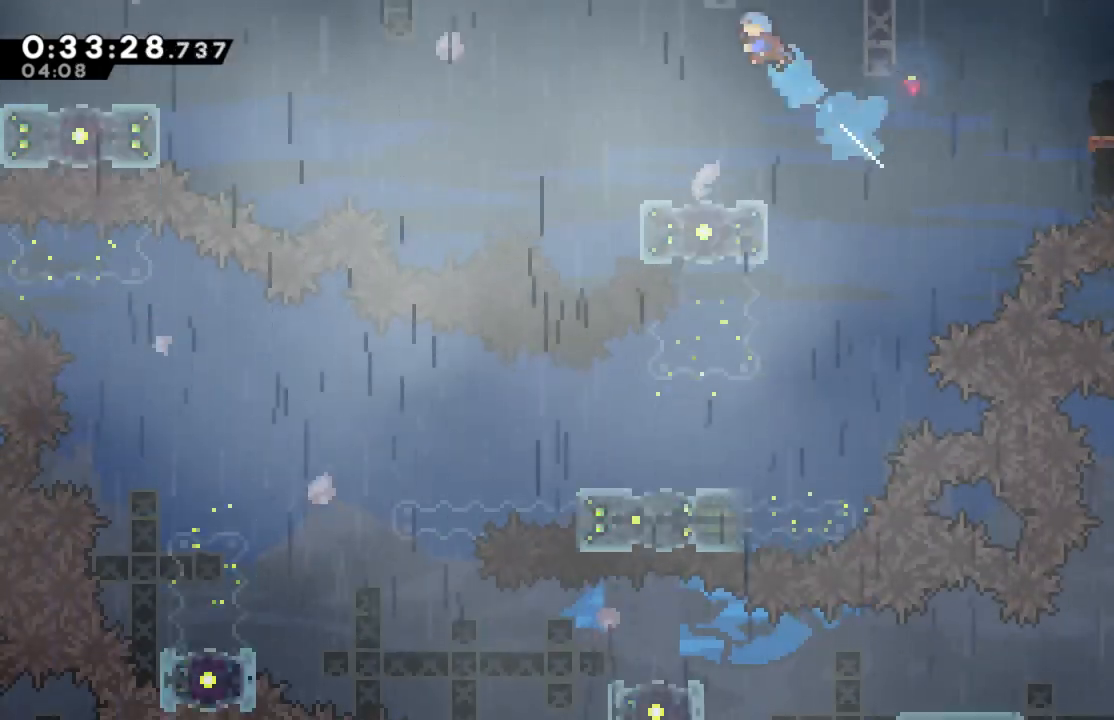
{"buttons": [], "left_stick": "center", "right_stick": "center", "events": [[50, "DPAD_LEFT", "up"], [167, "DPAD_UP", "up"], [267, "X", "up"], [367, "DPAD_RIGHT", "down"], [483, "DPAD_RIGHT", "up"]]}
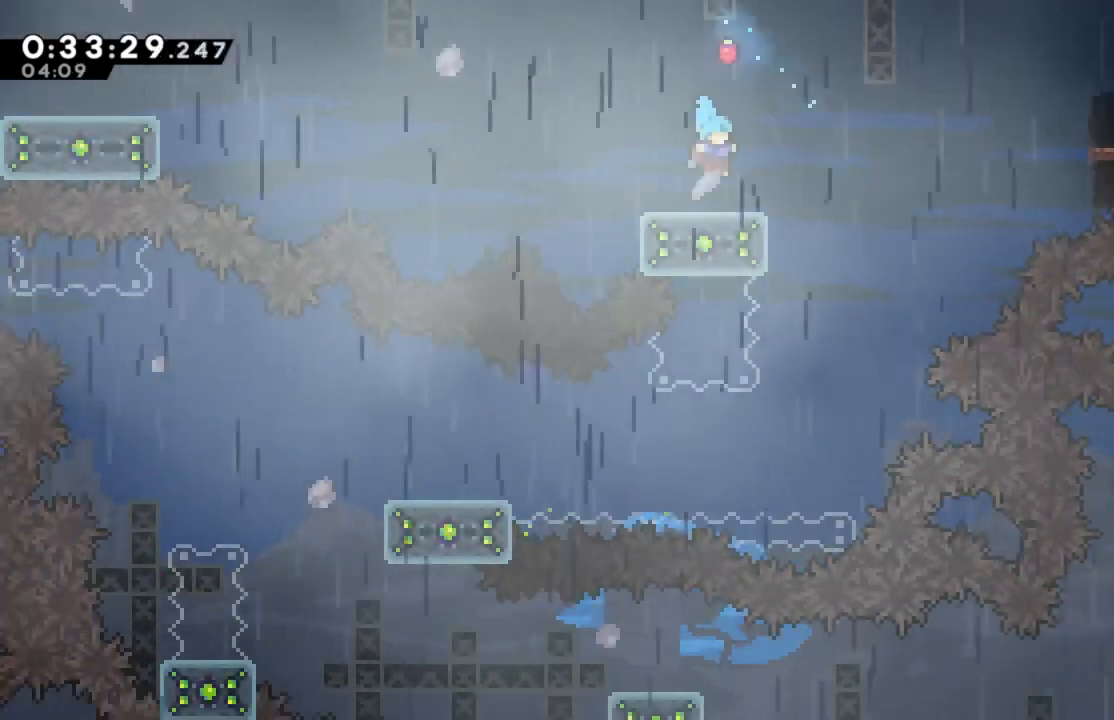
{"buttons": ["DPAD_RIGHT"], "left_stick": "center", "right_stick": "center", "events": [[267, "DPAD_RIGHT", "down"], [317, "A", "down"], [433, "A", "up"]]}